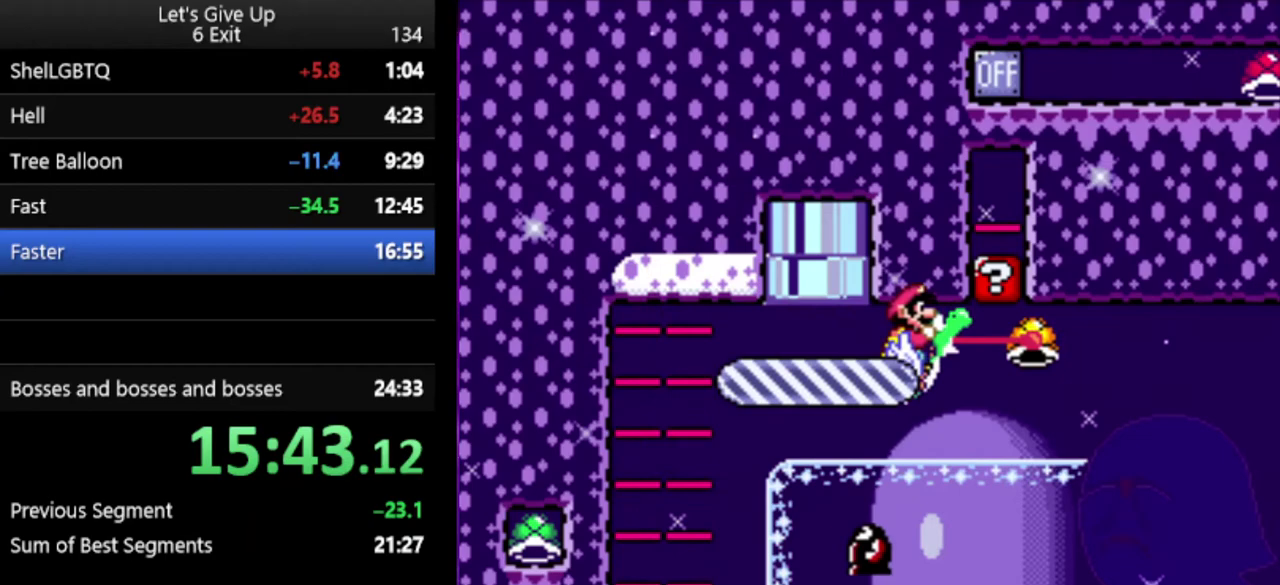
Gameplay with a controller (Nintendo layout); each line is a JSON object with the inputs held at the frame after it. "events" lists button and stick changes between this image and that frame as [ms after this image, input, new state], when the widget could be followed in between. Not read: DPAD_LEFT L3 R3.
{"buttons": ["Y"], "events": [[33, "B", "up"]]}
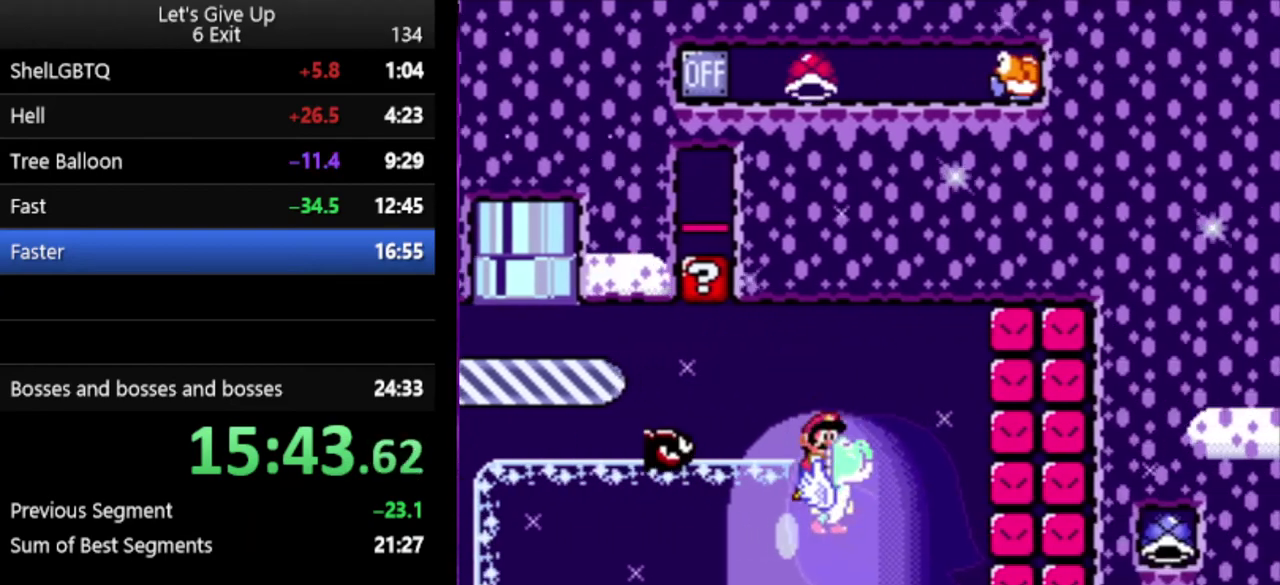
{"buttons": ["B", "Y"], "events": [[467, "B", "down"]]}
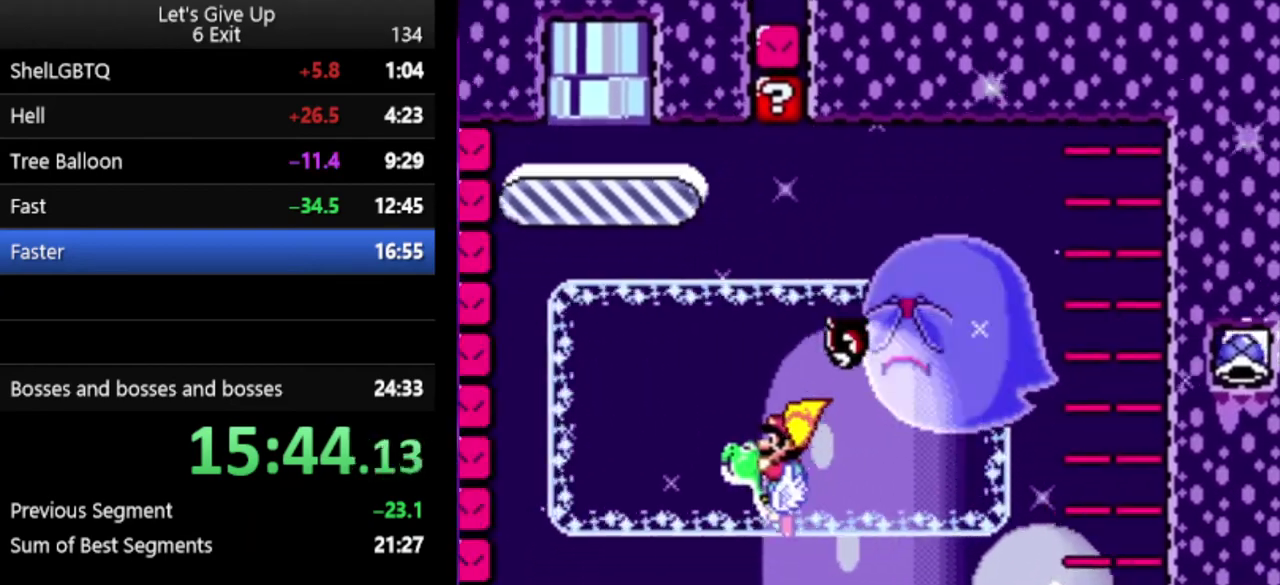
{"buttons": ["B", "X", "Y"], "events": [[400, "X", "down"]]}
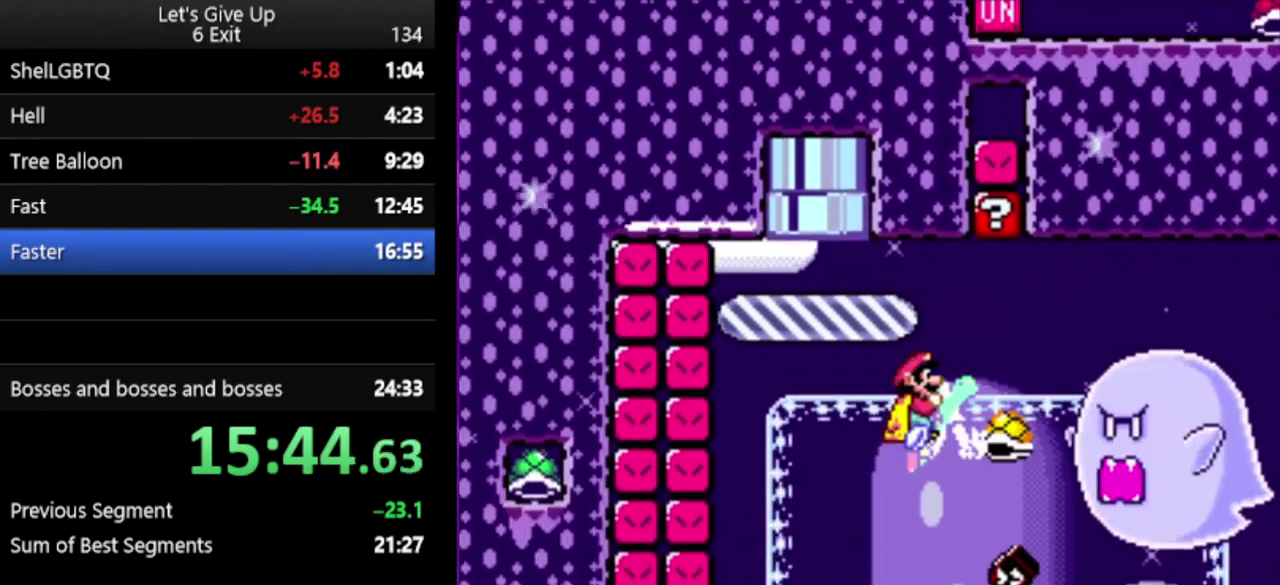
{"buttons": ["Y"], "events": [[67, "X", "up"], [133, "B", "up"]]}
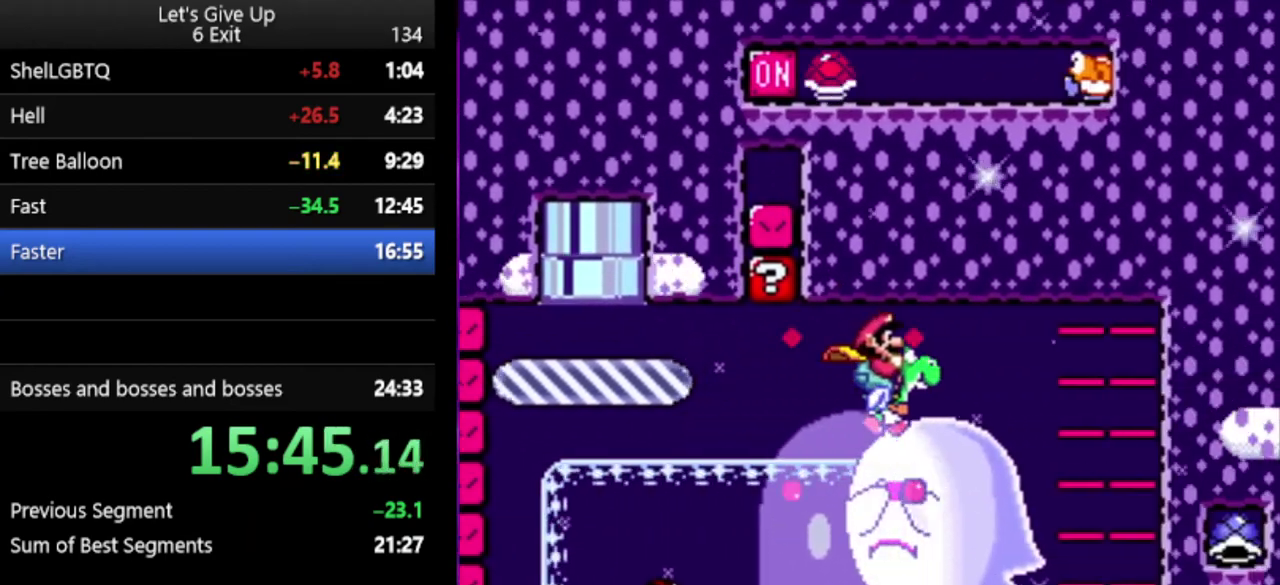
{"buttons": ["Y"], "events": []}
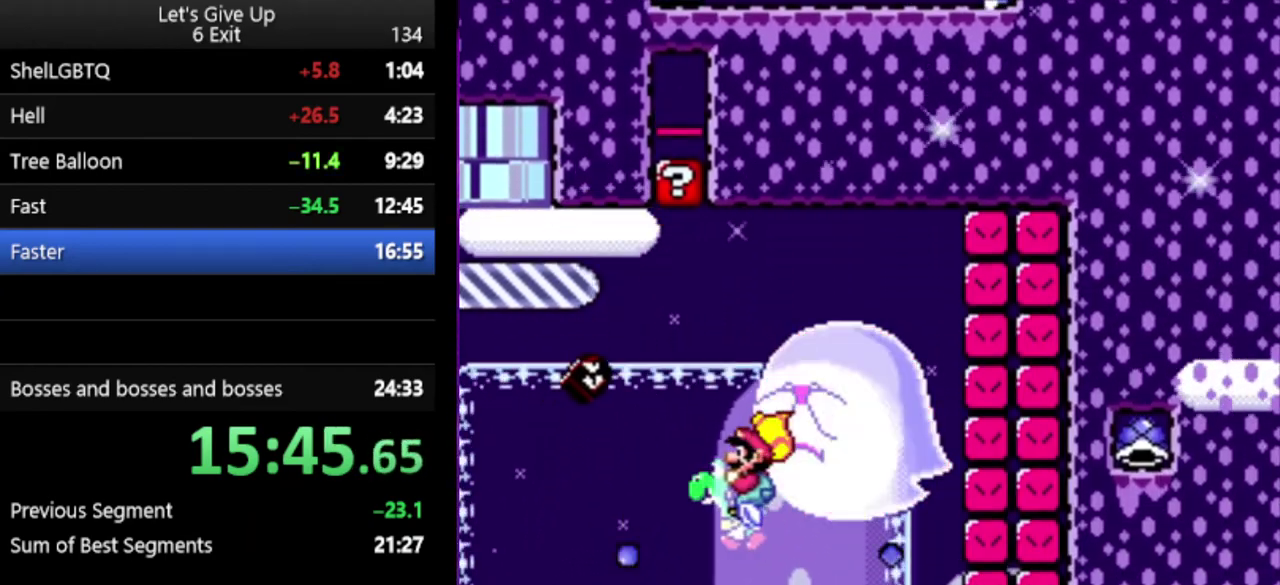
{"buttons": ["B", "Y"], "events": [[200, "B", "down"]]}
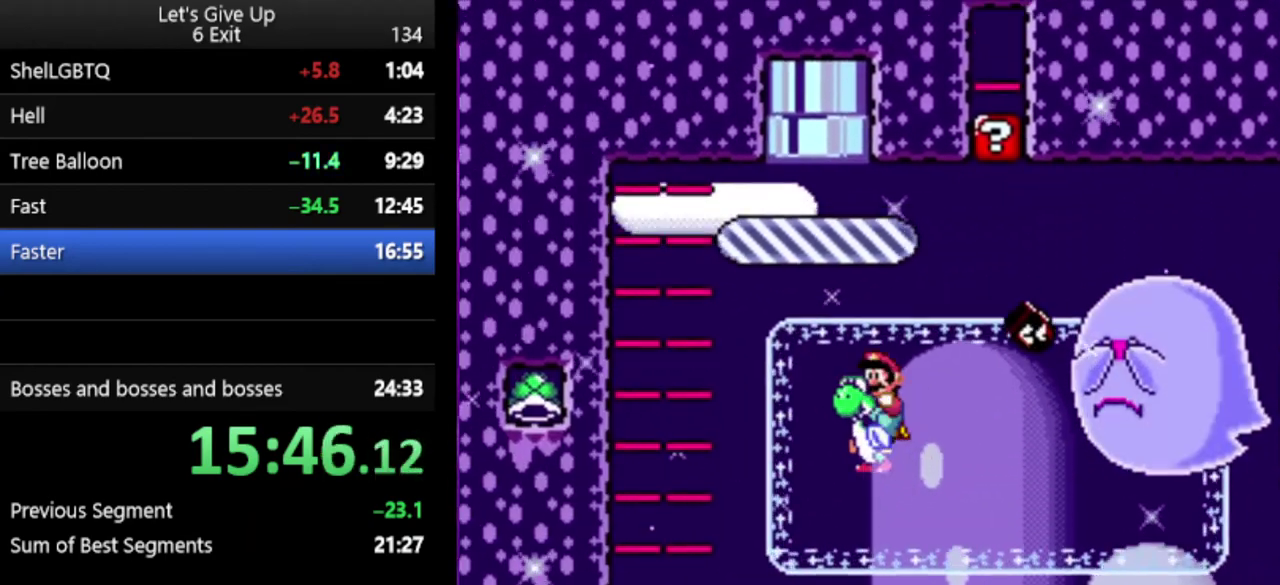
{"buttons": ["B", "Y"], "events": []}
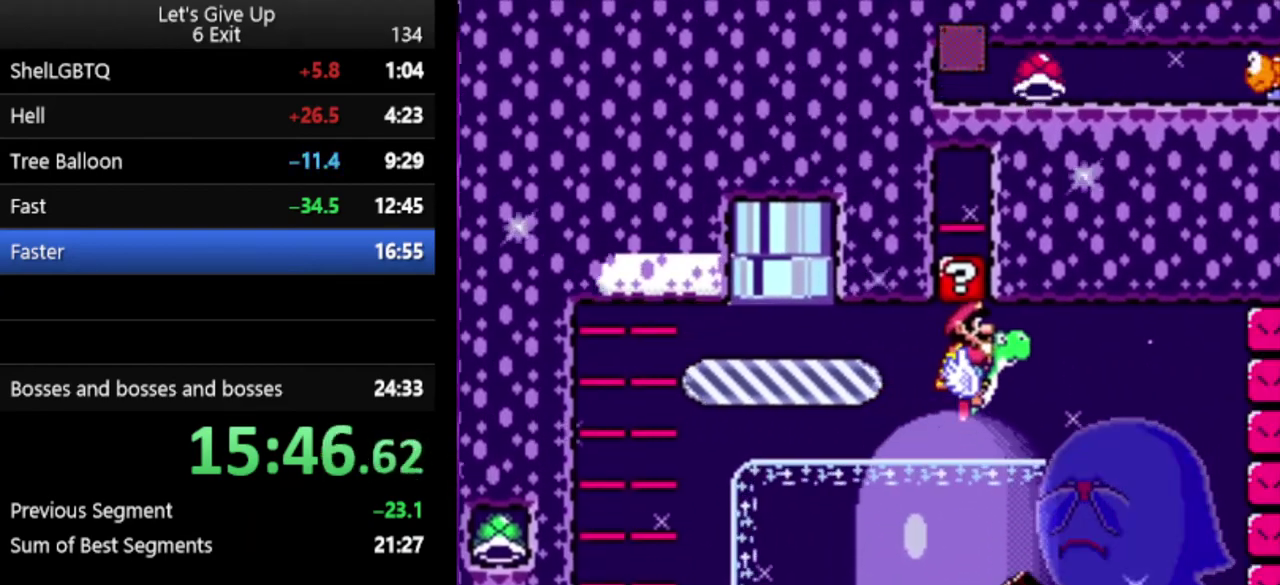
{"buttons": ["Y"], "events": [[133, "B", "up"], [367, "X", "down"], [467, "X", "up"]]}
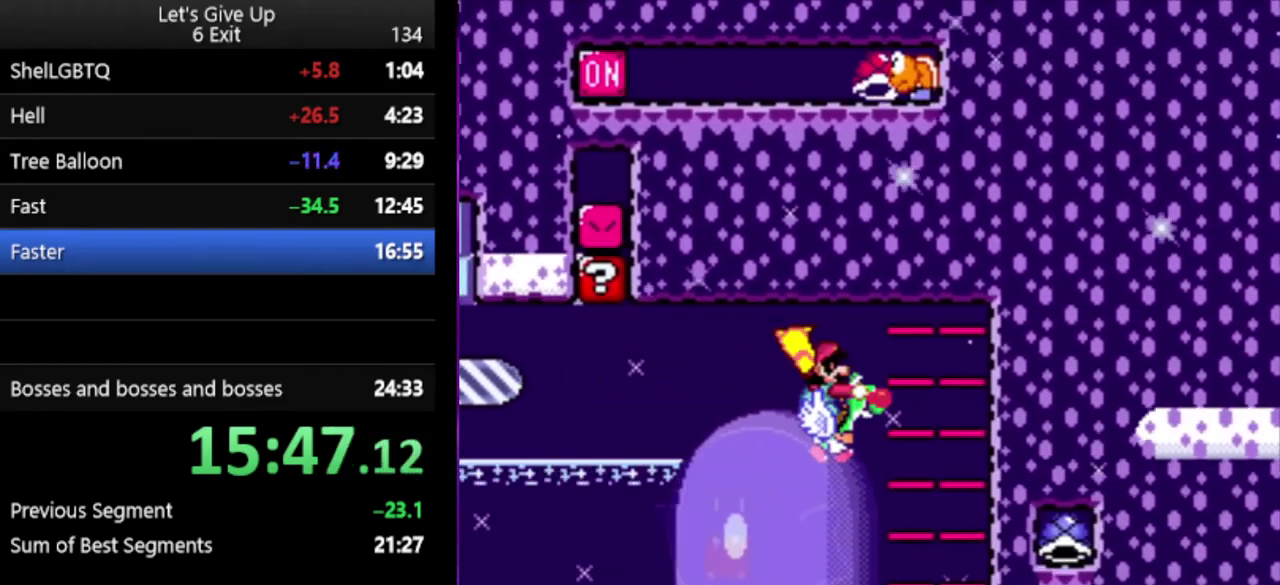
{"buttons": ["Y"], "events": []}
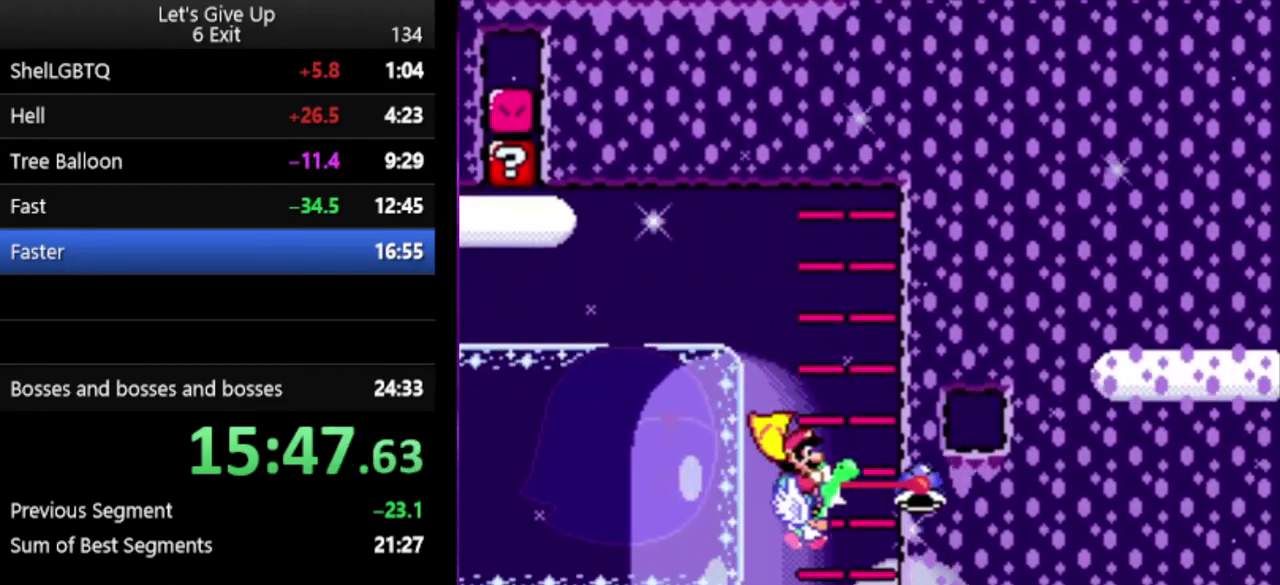
{"buttons": ["Y"], "events": [[367, "B", "down"], [467, "B", "up"]]}
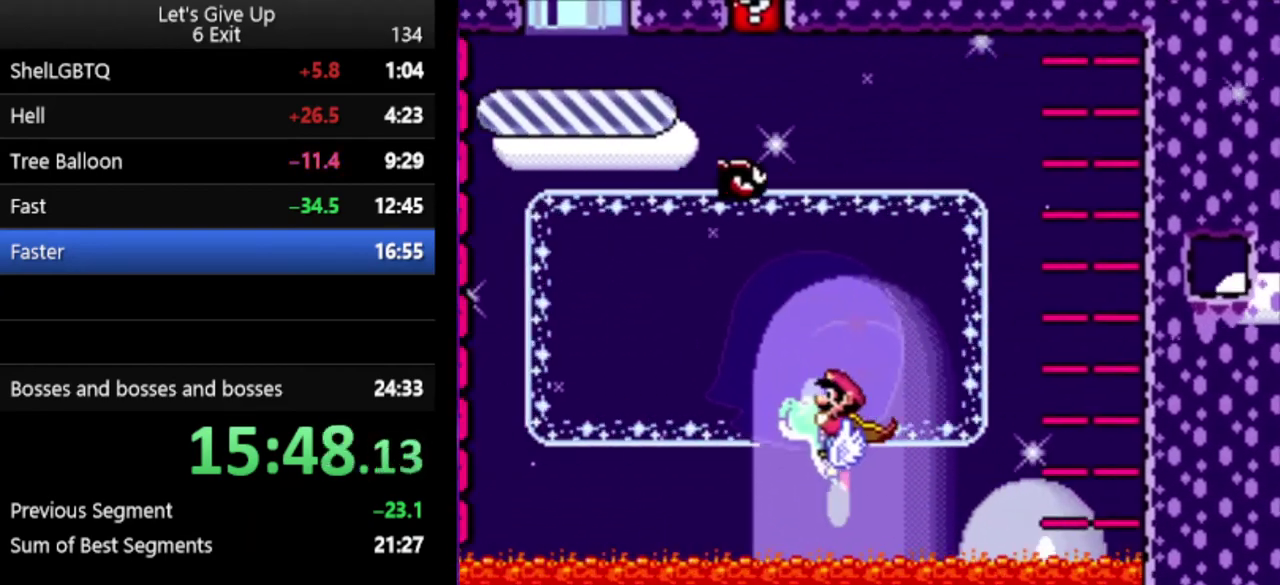
{"buttons": ["B", "Y"], "events": [[333, "B", "down"]]}
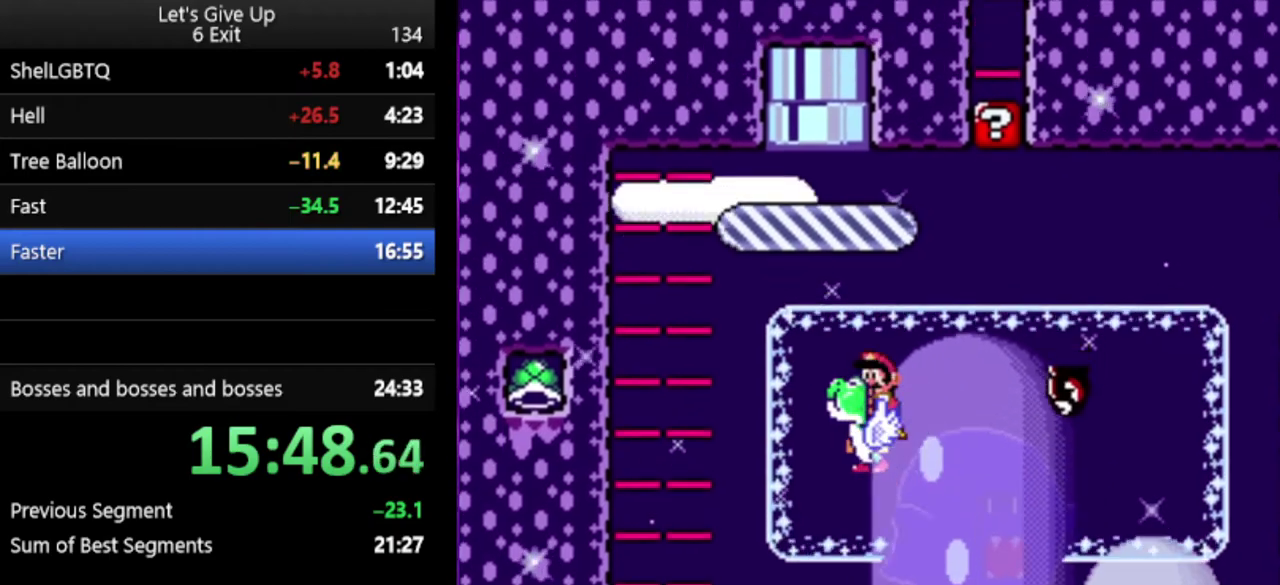
{"buttons": ["Y"], "events": [[467, "B", "up"]]}
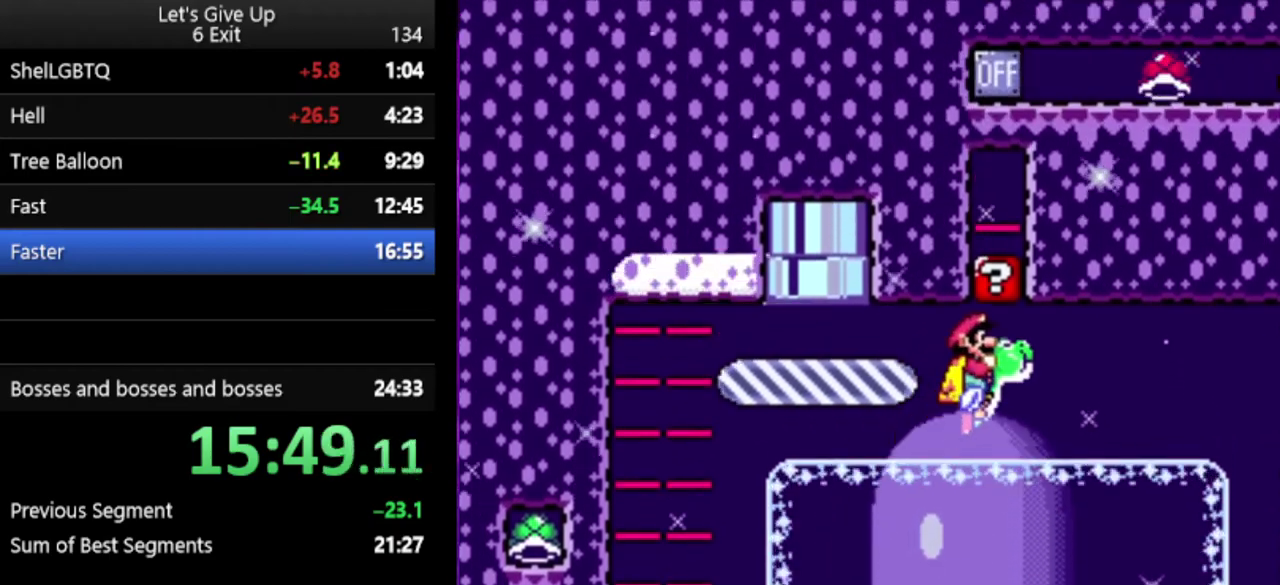
{"buttons": ["Y"], "events": []}
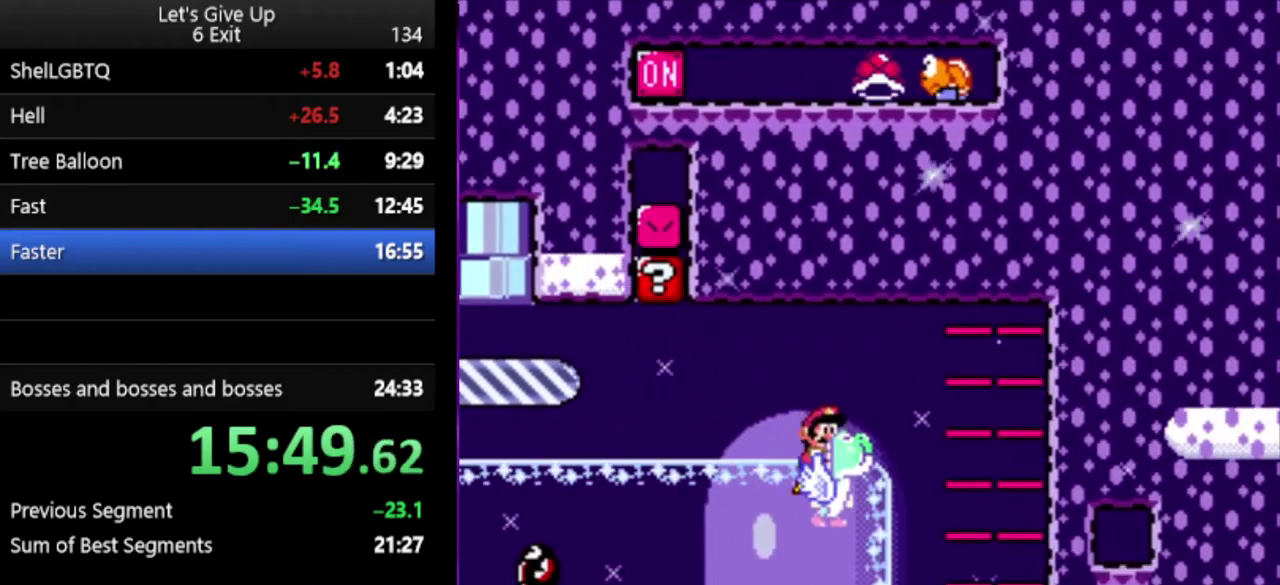
{"buttons": ["Y"], "events": []}
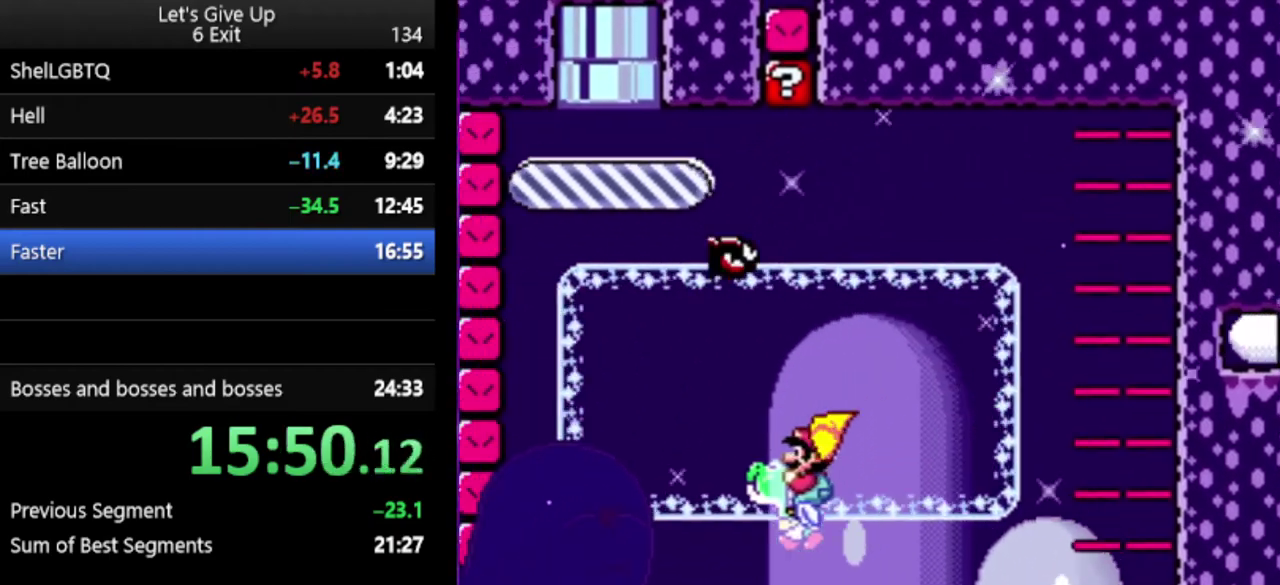
{"buttons": ["B", "Y"], "events": [[67, "B", "down"]]}
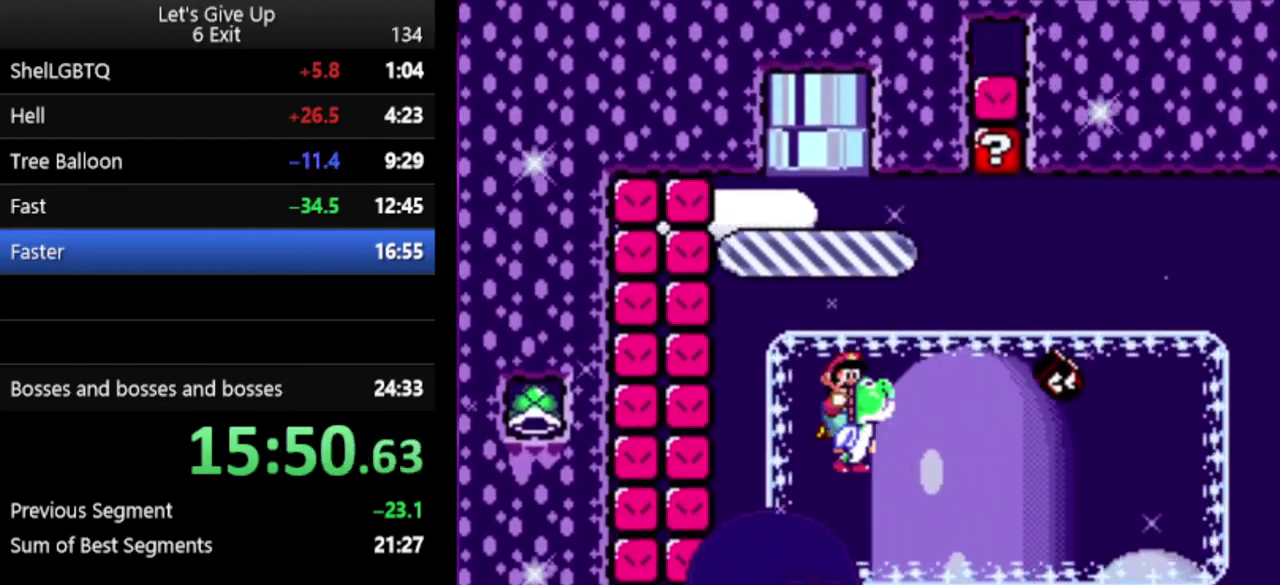
{"buttons": ["Y"], "events": [[367, "B", "up"]]}
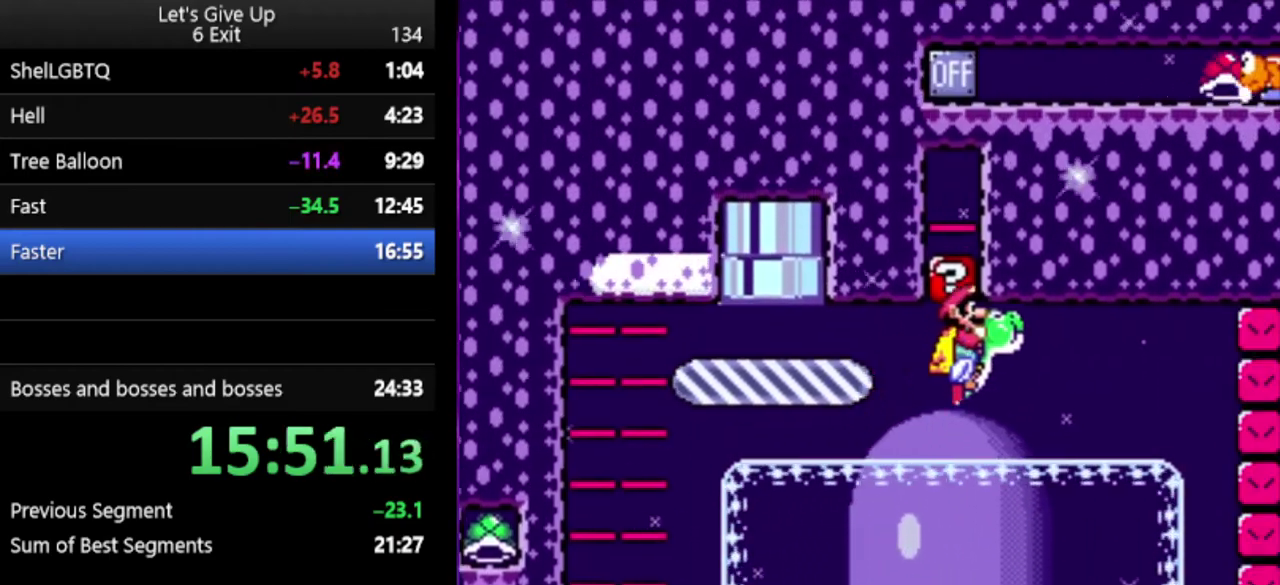
{"buttons": ["Y"], "events": []}
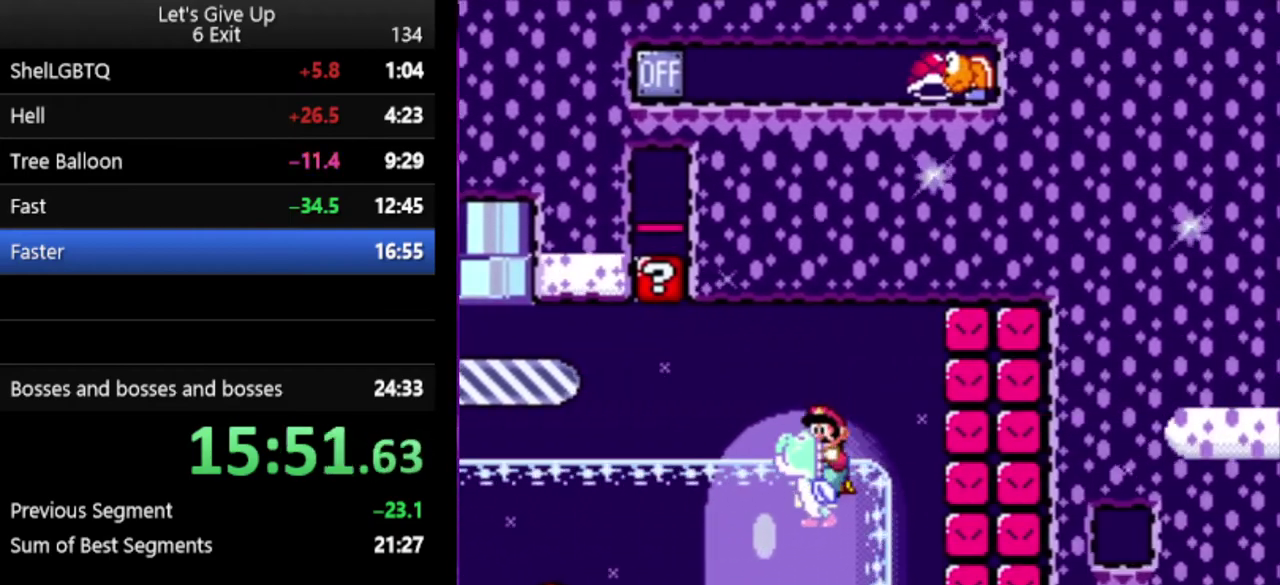
{"buttons": ["Y"], "events": []}
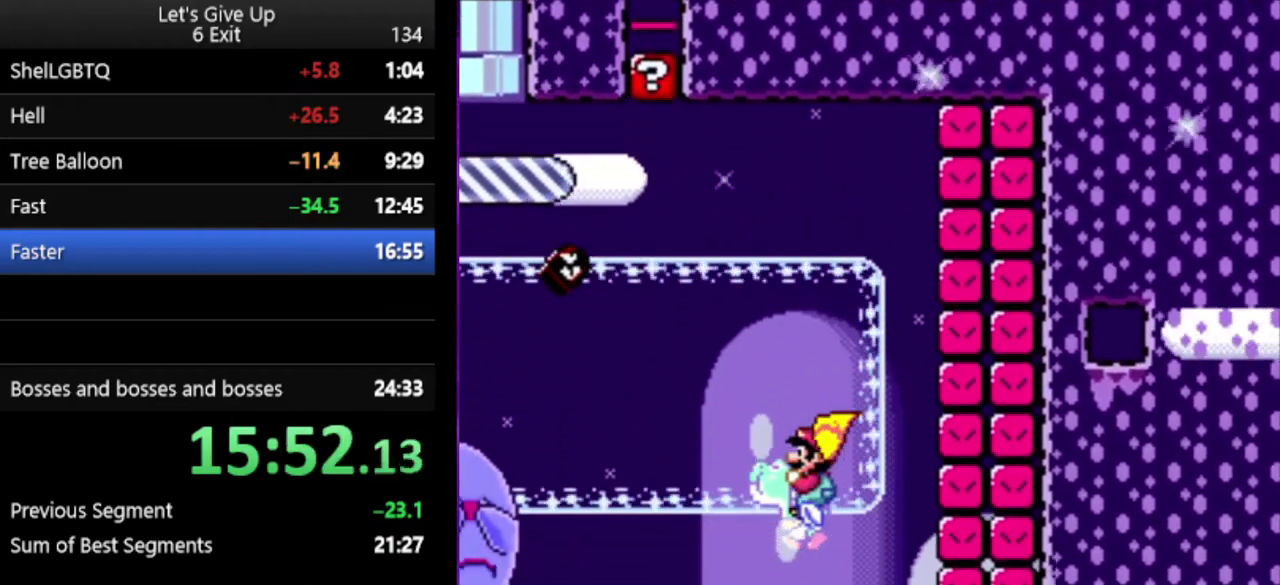
{"buttons": ["Y"], "events": [[67, "B", "down"], [133, "B", "up"]]}
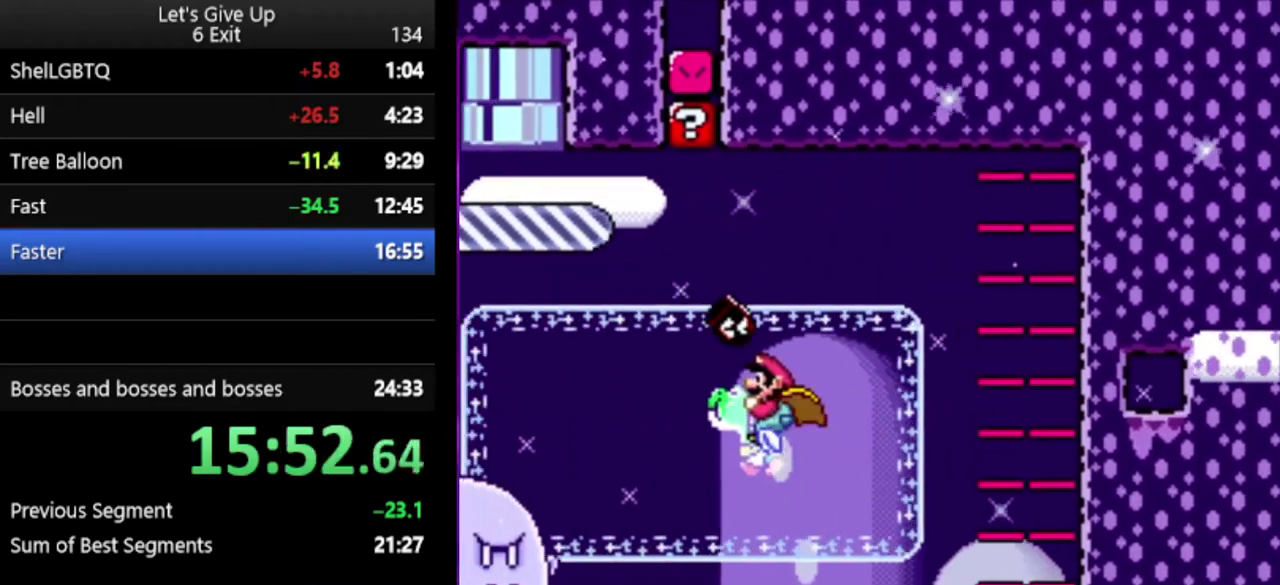
{"buttons": ["B", "Y"], "events": [[200, "X", "down"], [300, "X", "up"], [367, "B", "down"]]}
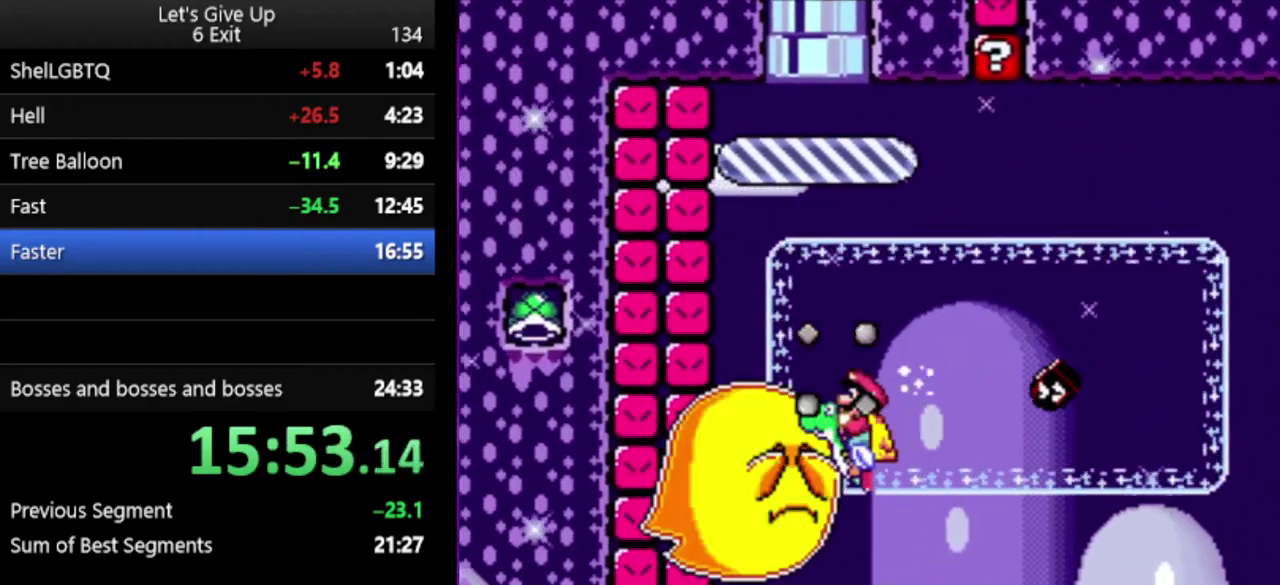
{"buttons": ["Y"], "events": [[433, "B", "up"]]}
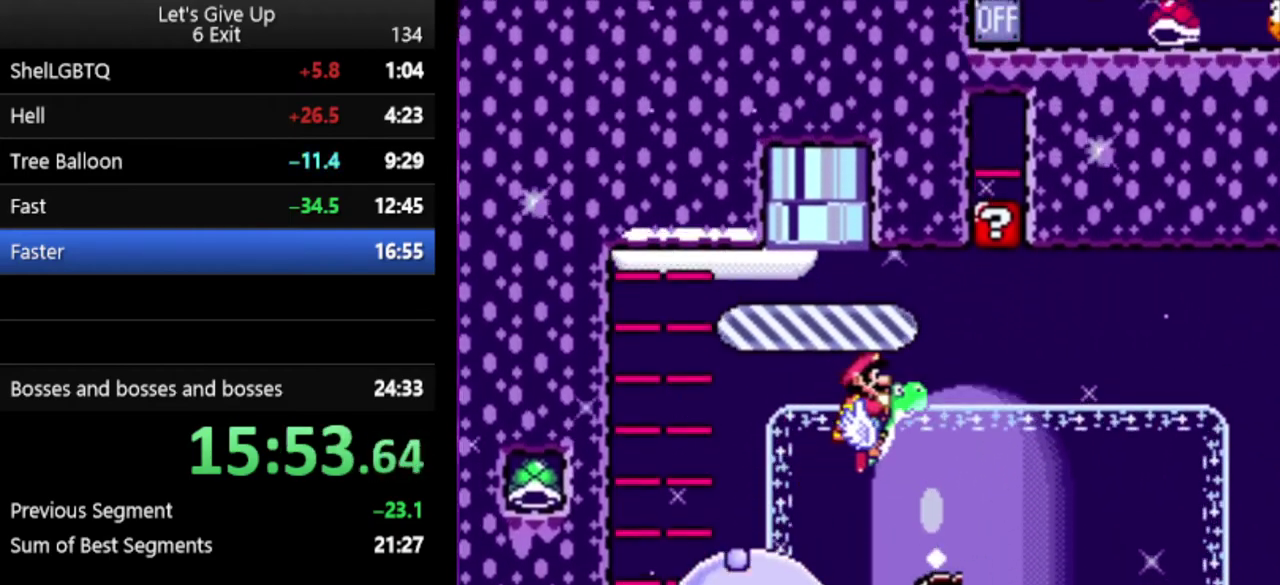
{"buttons": ["Y"], "events": []}
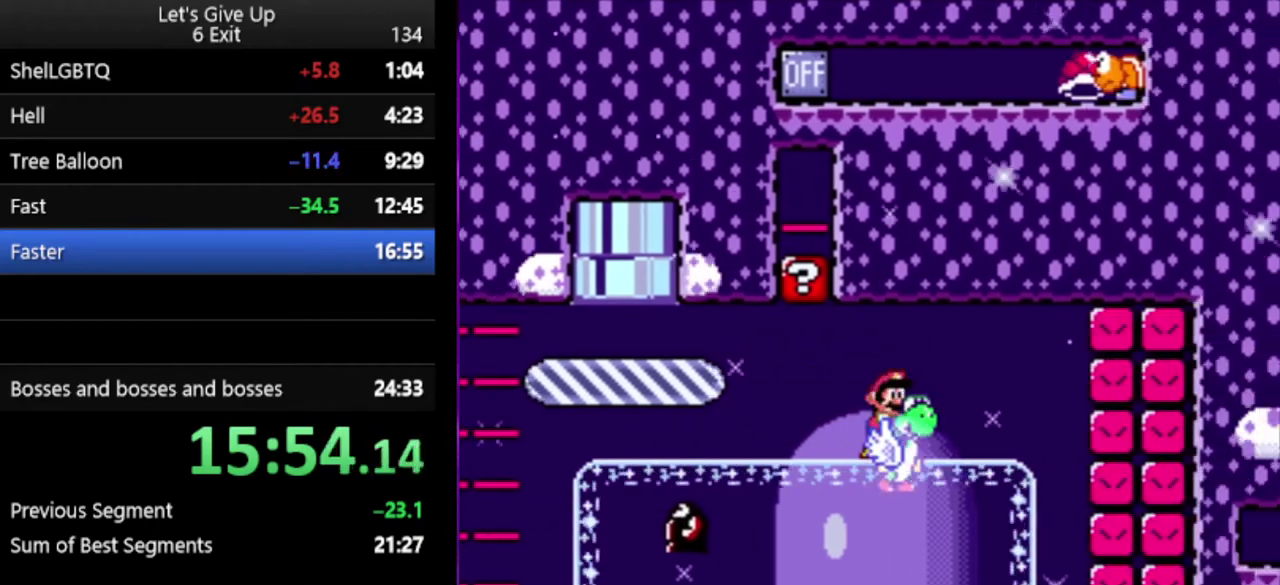
{"buttons": ["B", "Y"], "events": [[500, "B", "down"]]}
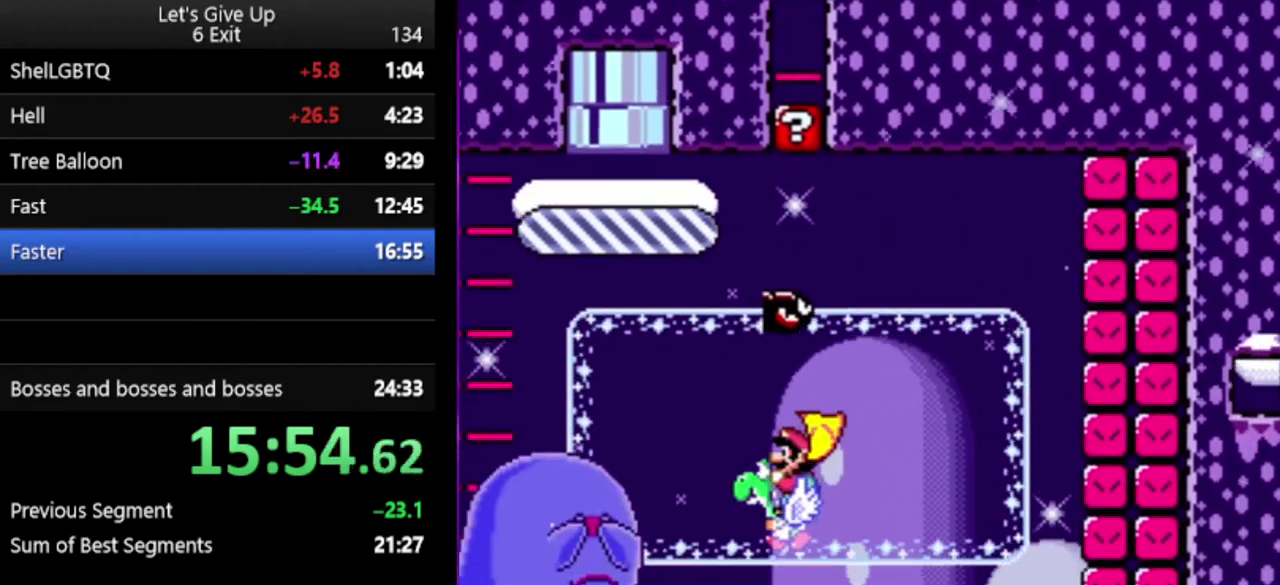
{"buttons": ["B", "Y"], "events": []}
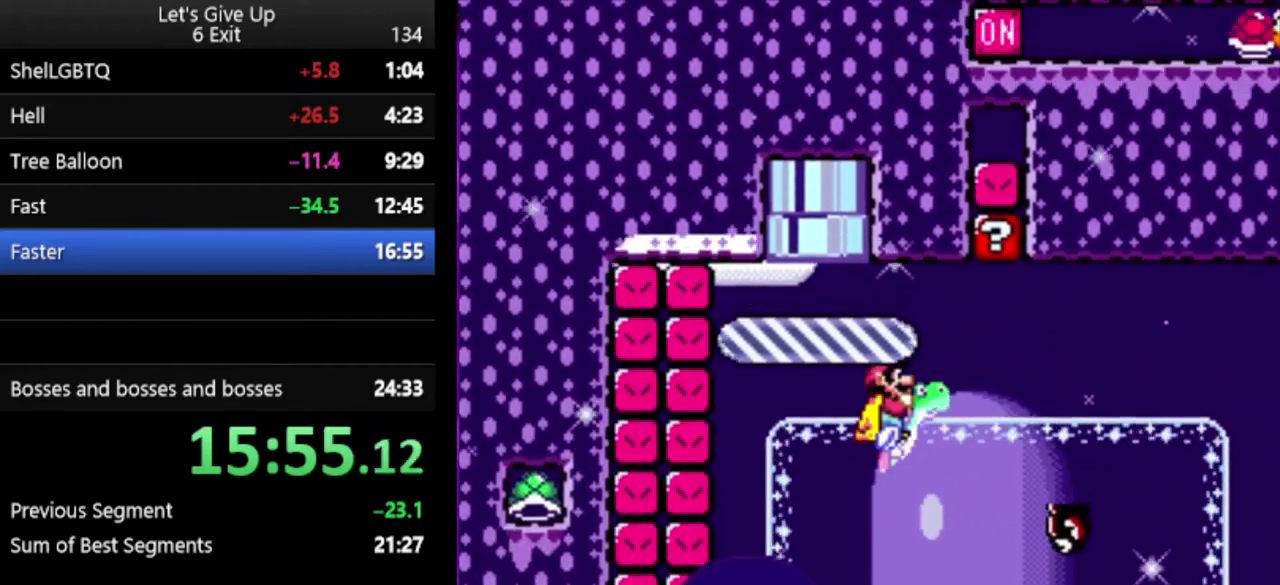
{"buttons": ["Y"], "events": [[100, "B", "up"]]}
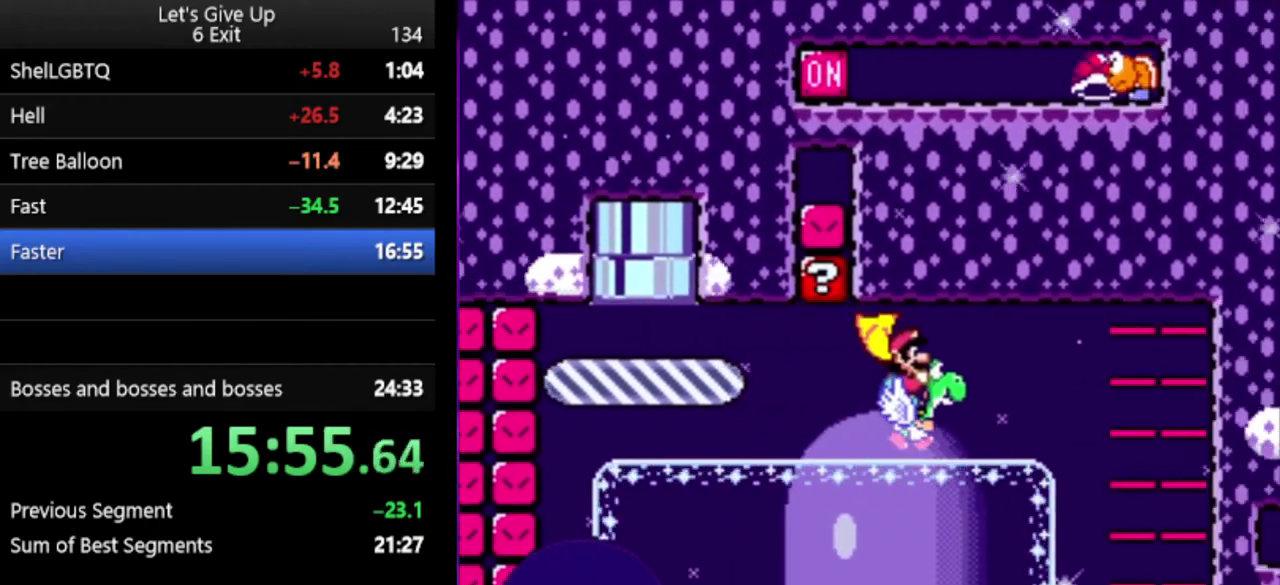
{"buttons": ["Y"], "events": []}
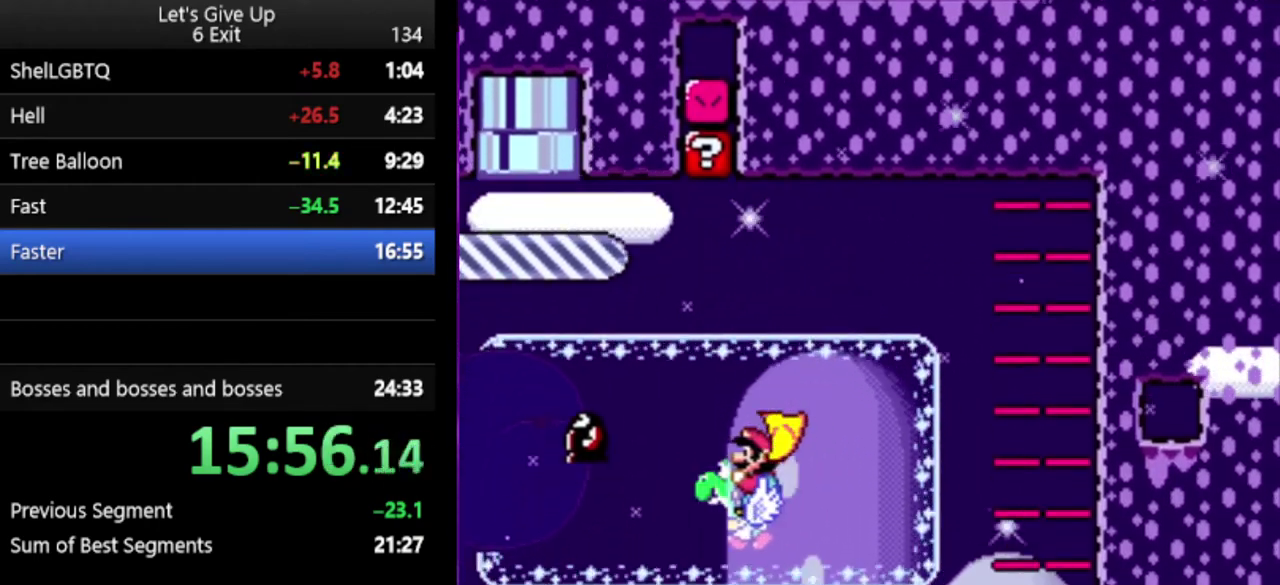
{"buttons": ["Y"], "events": [[200, "B", "down"], [400, "B", "up"]]}
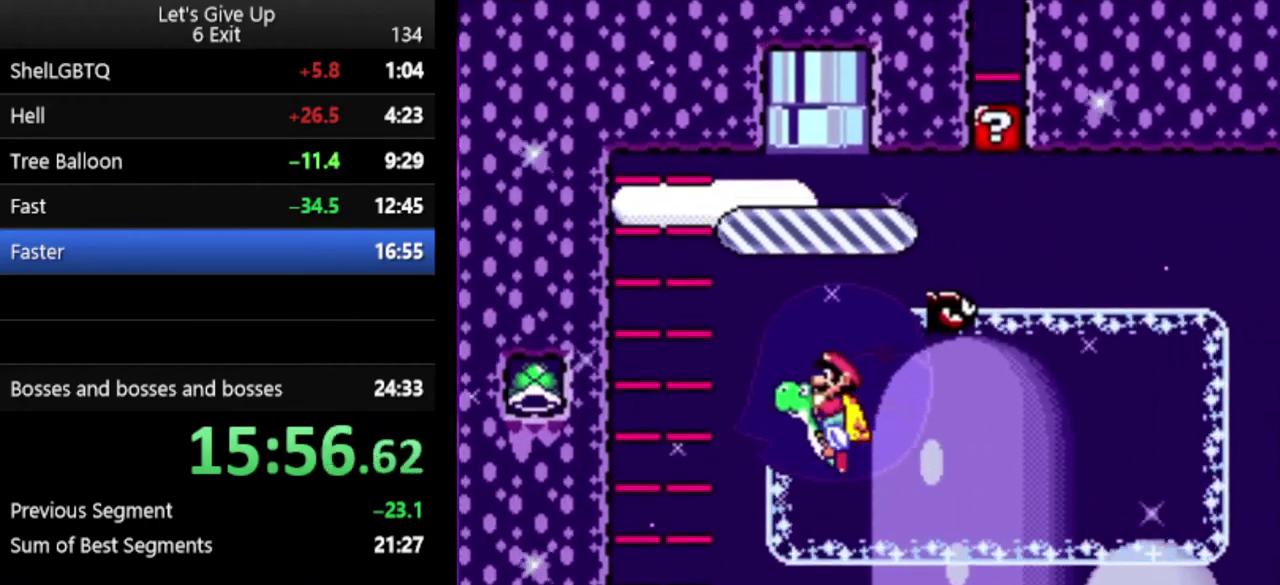
{"buttons": ["B", "Y"], "events": [[33, "X", "down"], [133, "X", "up"], [500, "B", "down"]]}
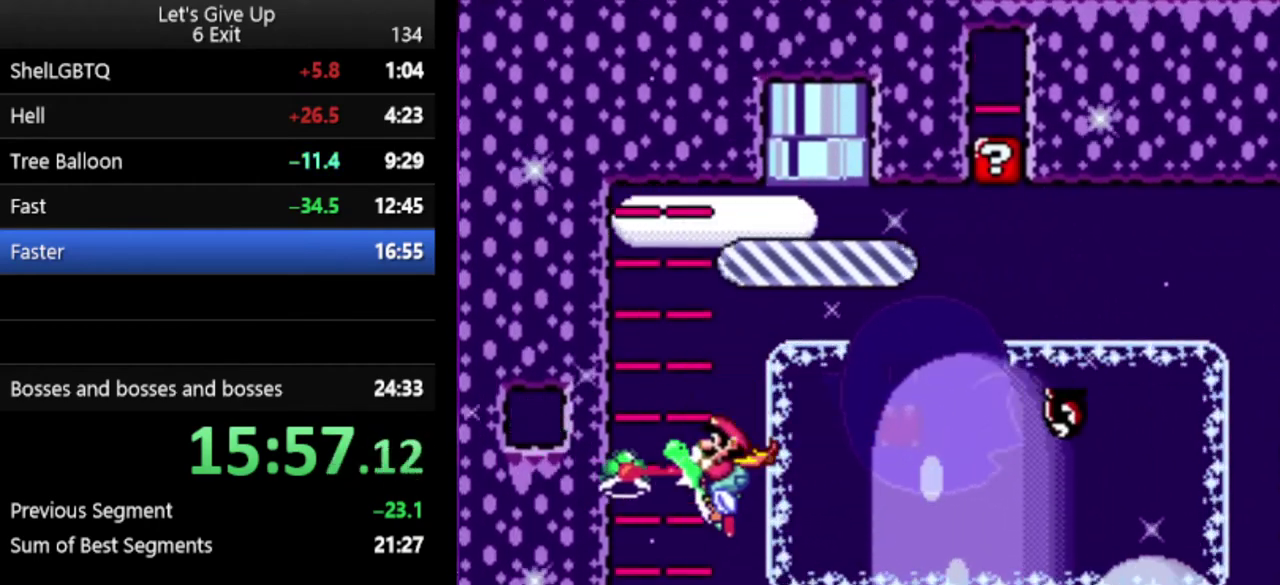
{"buttons": ["Y"], "events": [[400, "B", "up"]]}
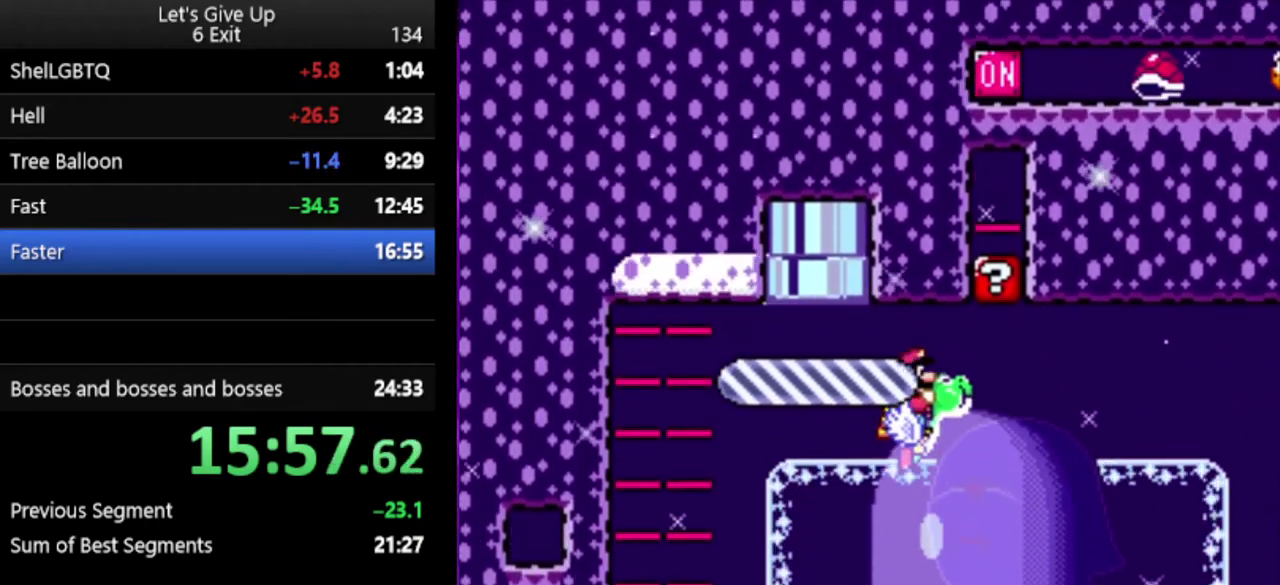
{"buttons": ["Y"], "events": []}
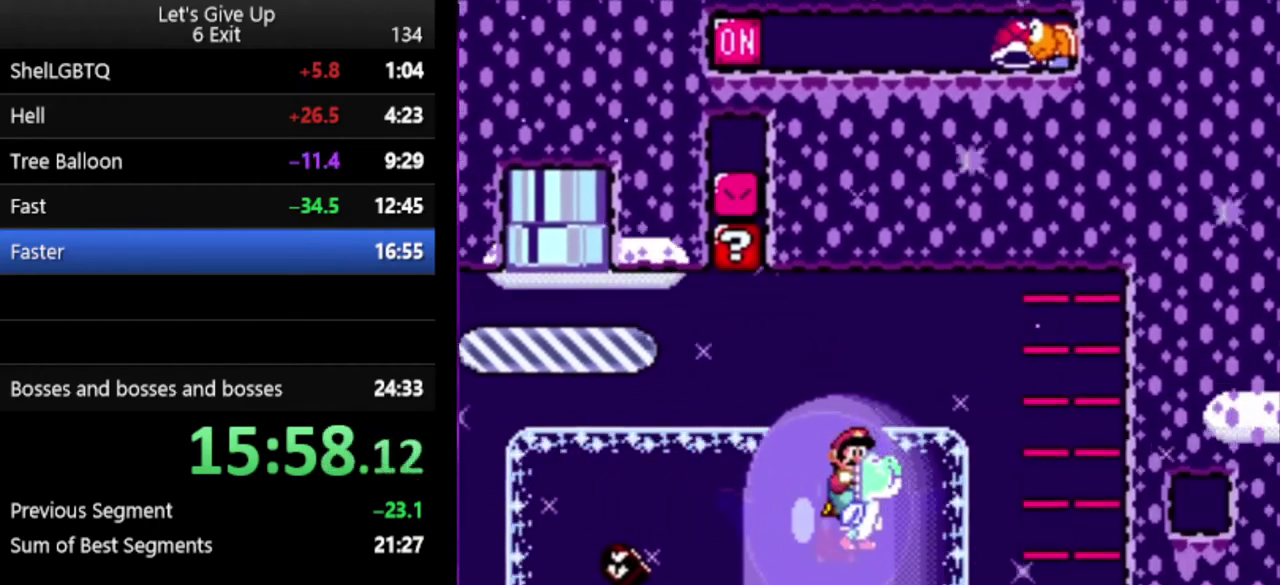
{"buttons": ["Y"], "events": []}